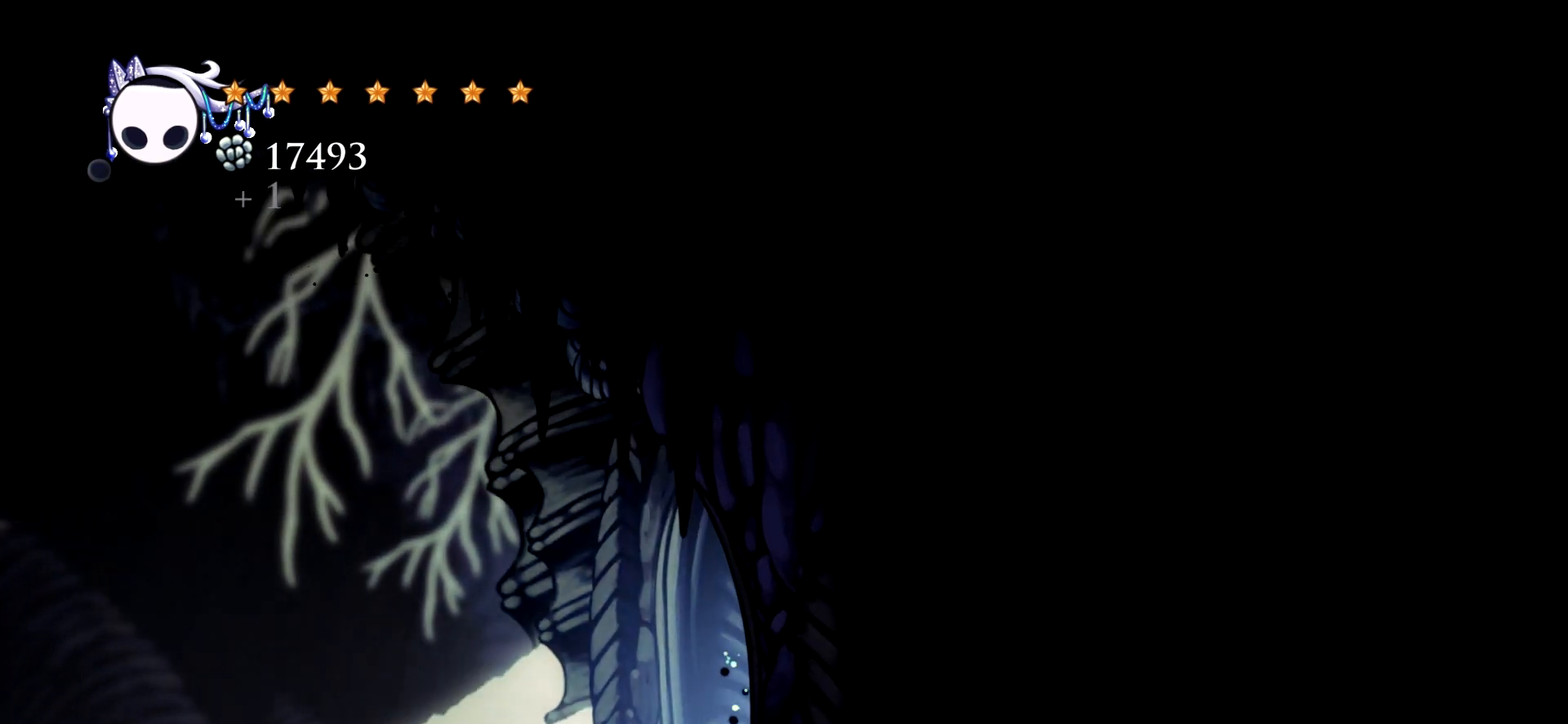
Gameplay with keyboard; each line is a JSON object with the keys held at the frame after it. "events" lists presses ("down") and releases ("up") of "a", "c", "d", "down", "e", "escape", "left", "right", "s", "space", "up", "x" and "z" between this image and that frame as [ms after this image, input, new state], when the widget could be followed in between. No other keys are recorded. Mouse input is not recorded.
{"keys": ["right"], "events": [[133, "up", "up"]]}
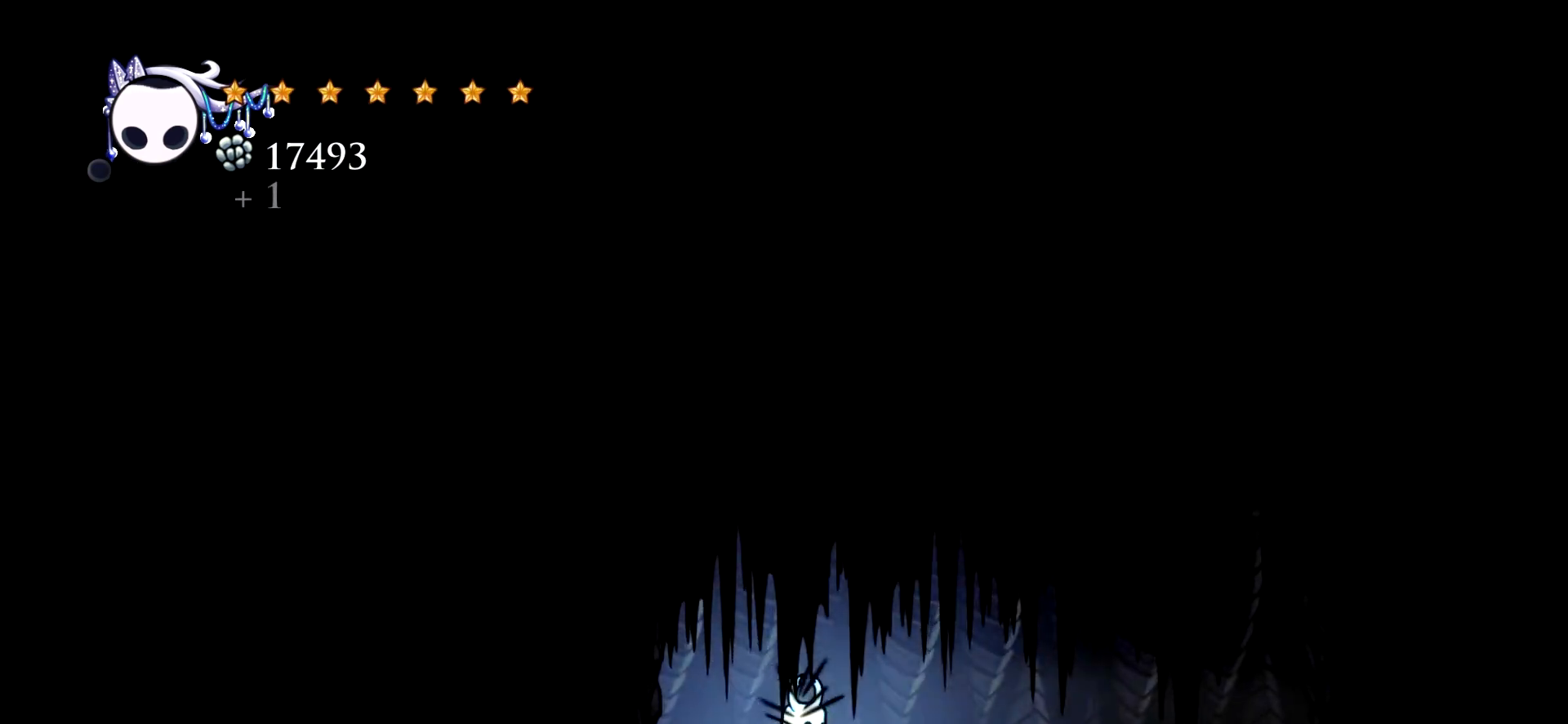
{"keys": ["right", "space"], "events": [[150, "space", "down"], [250, "x", "down"], [483, "x", "up"]]}
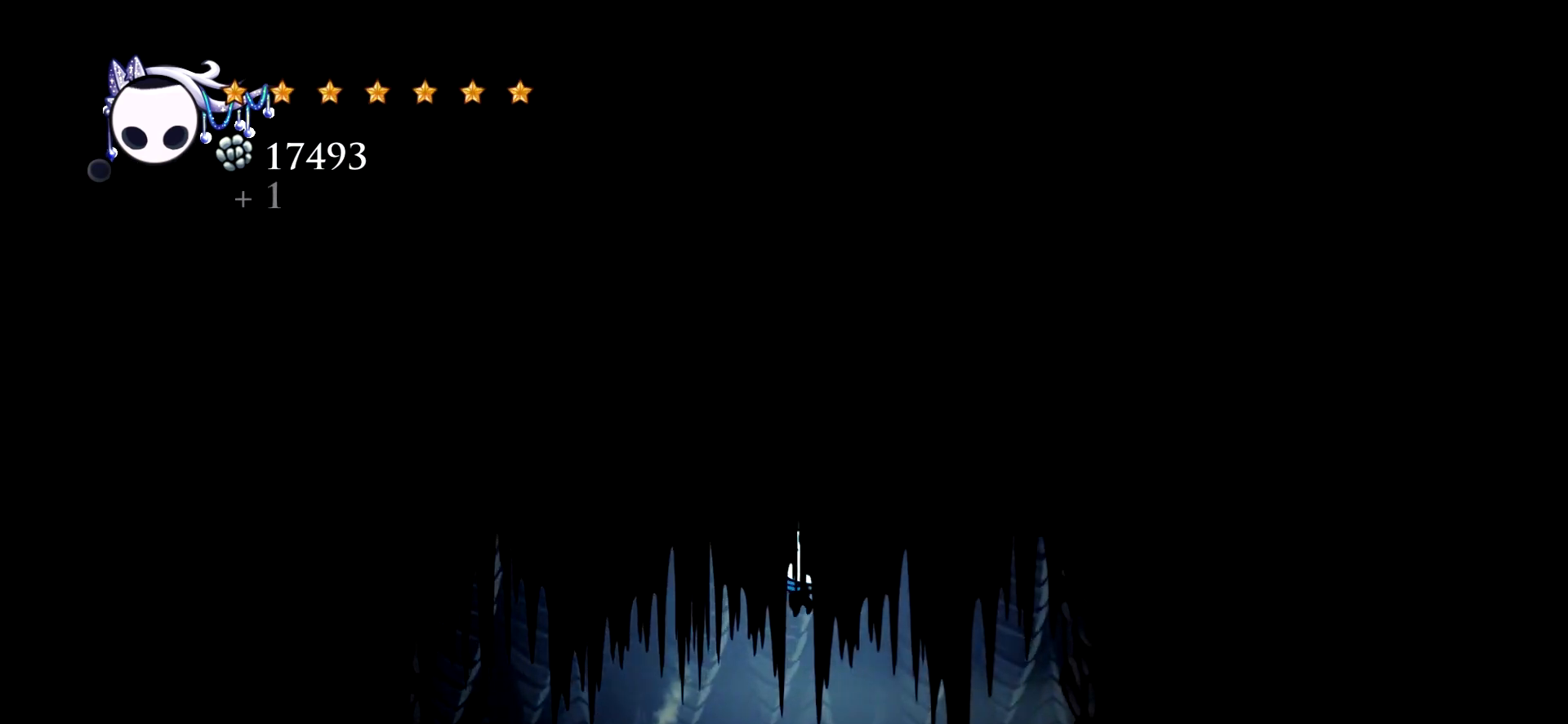
{"keys": ["right", "space", "x"], "events": [[83, "space", "up"], [117, "space", "down"], [117, "x", "down"], [350, "space", "up"], [350, "x", "up"], [500, "space", "down"], [500, "x", "down"]]}
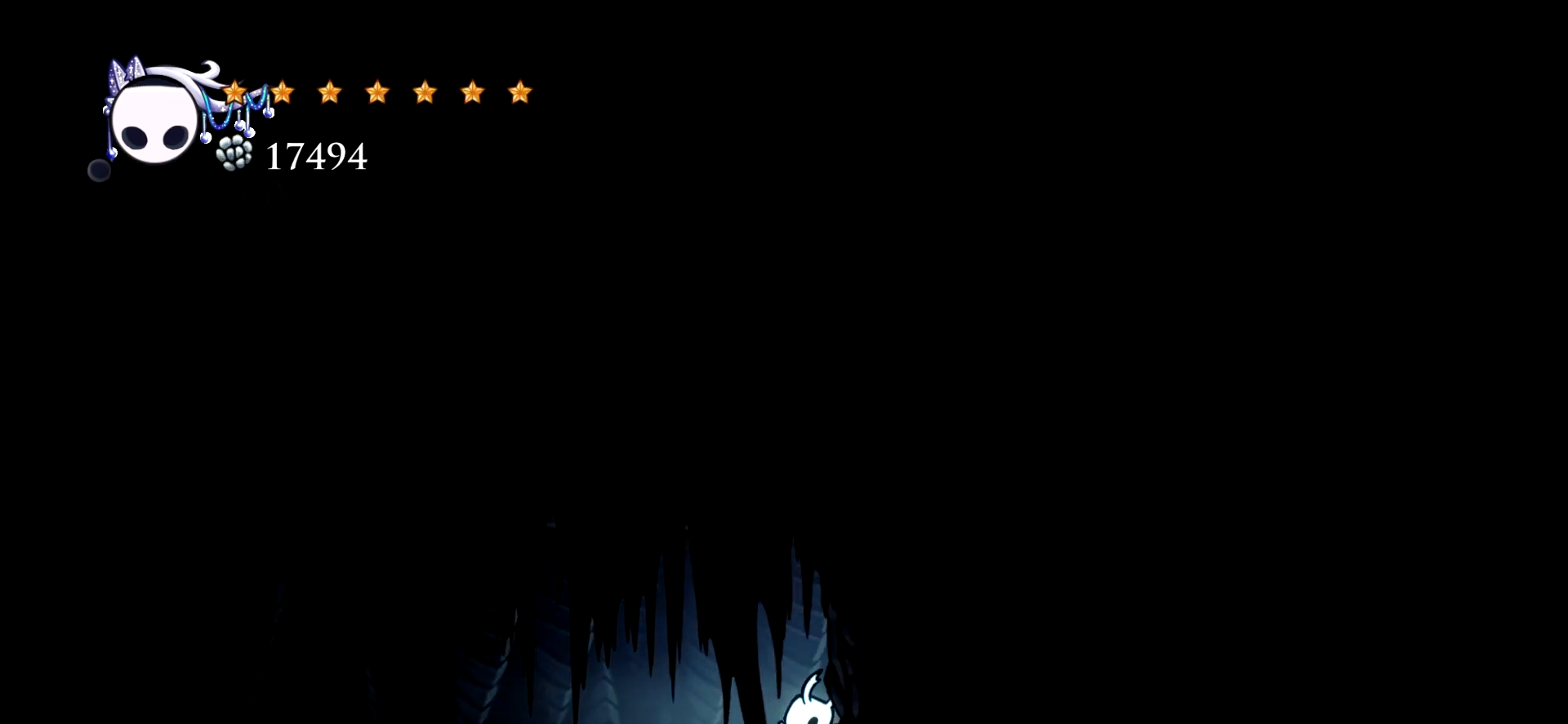
{"keys": ["right", "space"], "events": [[417, "x", "up"]]}
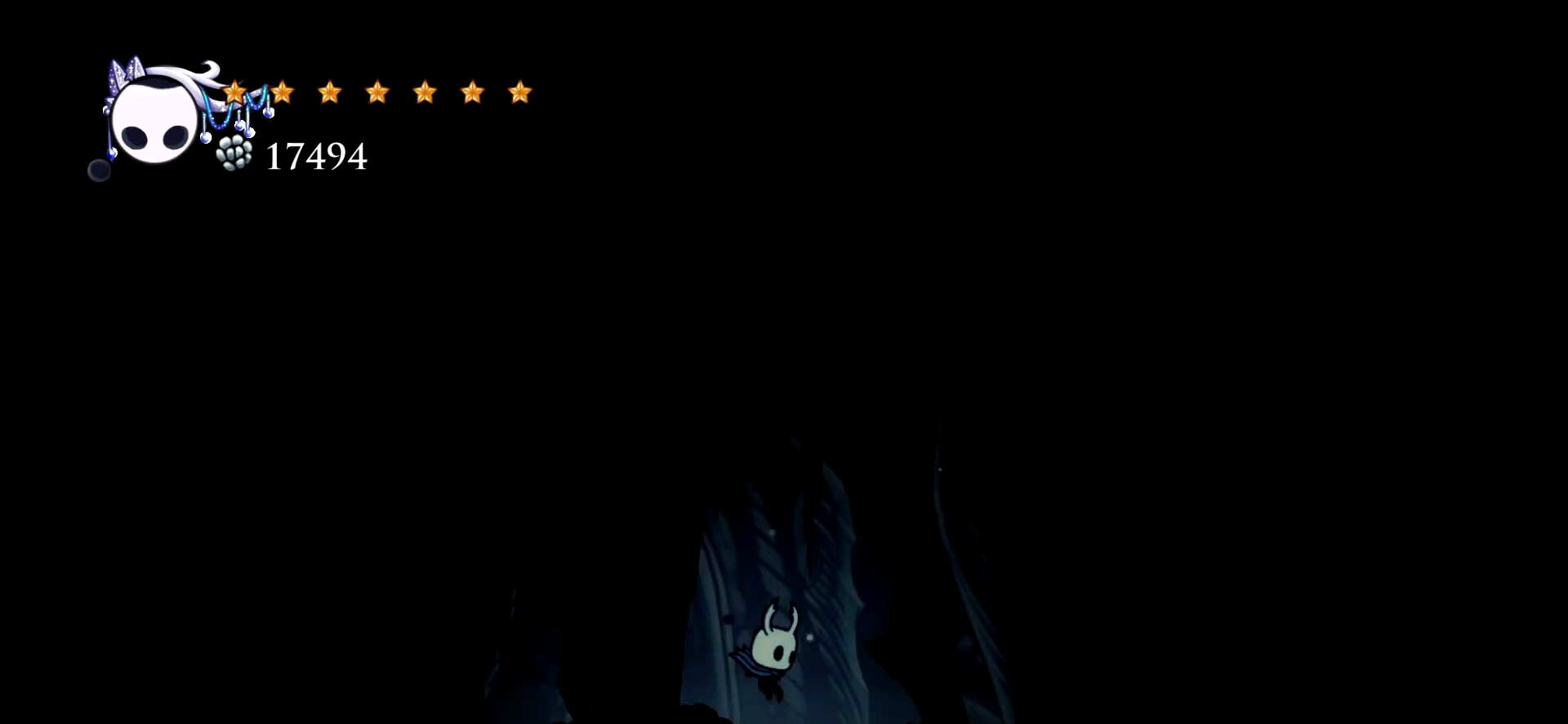
{"keys": ["right", "space"], "events": [[17, "space", "up"], [333, "space", "down"]]}
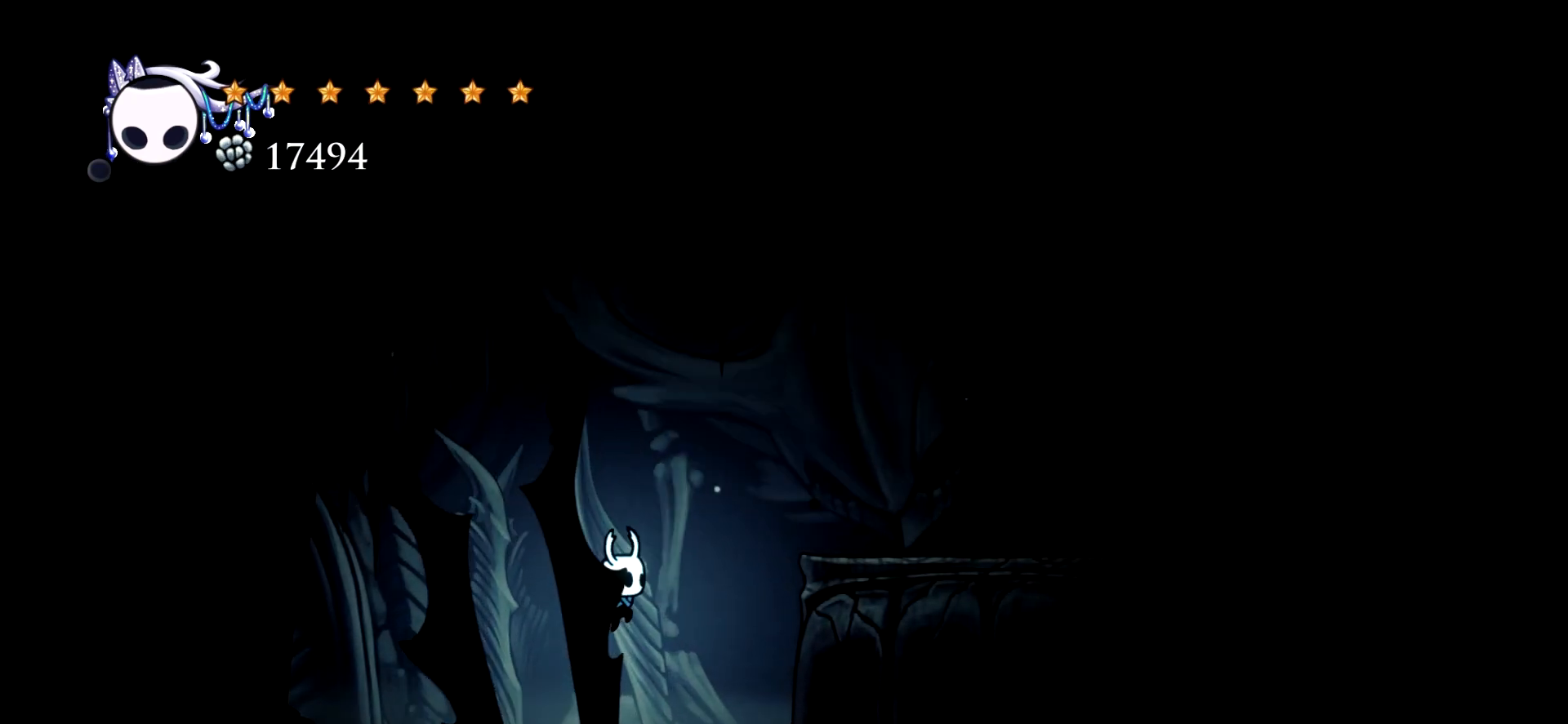
{"keys": ["right"], "events": [[400, "space", "up"]]}
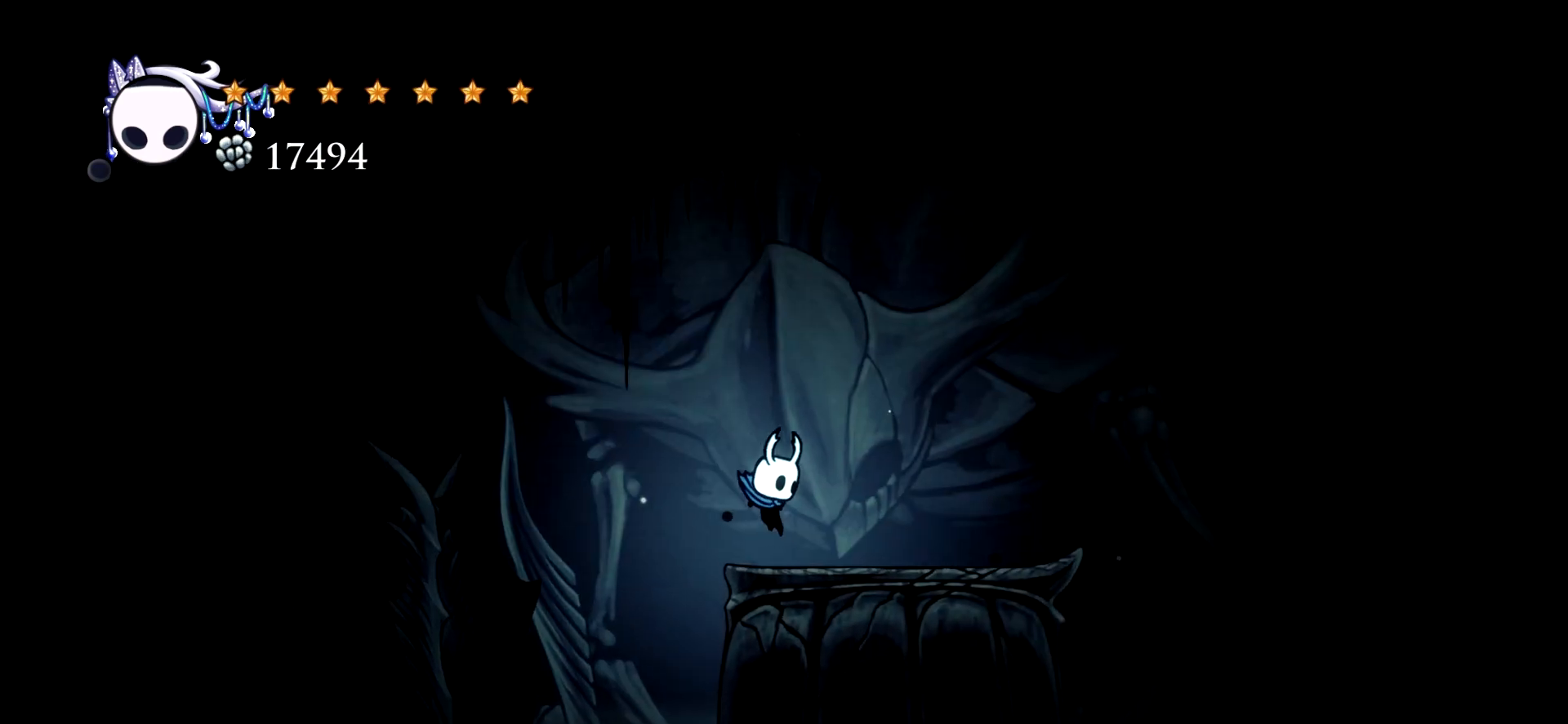
{"keys": ["left", "space"], "events": [[50, "right", "up"], [83, "left", "down"], [183, "space", "down"]]}
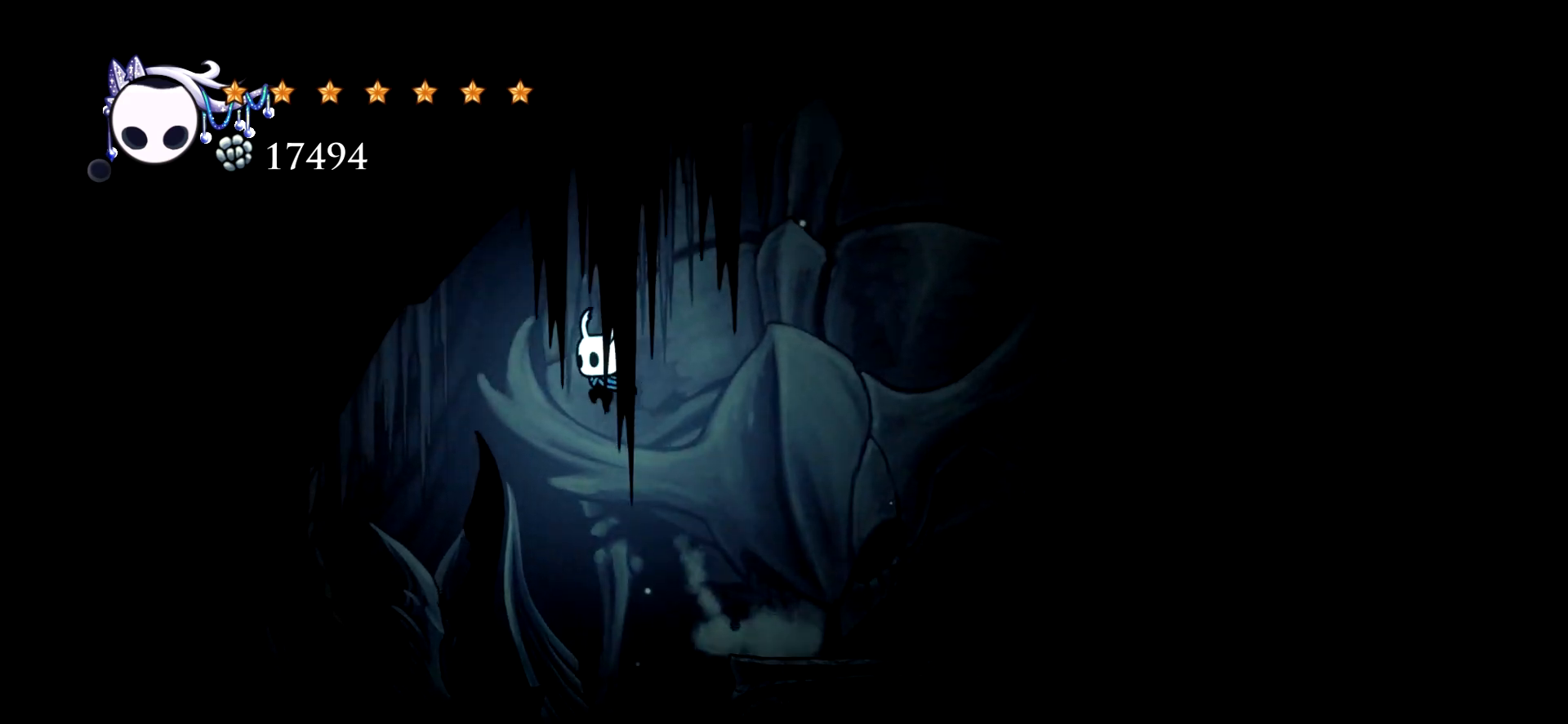
{"keys": ["left"], "events": [[200, "c", "down"], [383, "c", "up"], [483, "space", "up"]]}
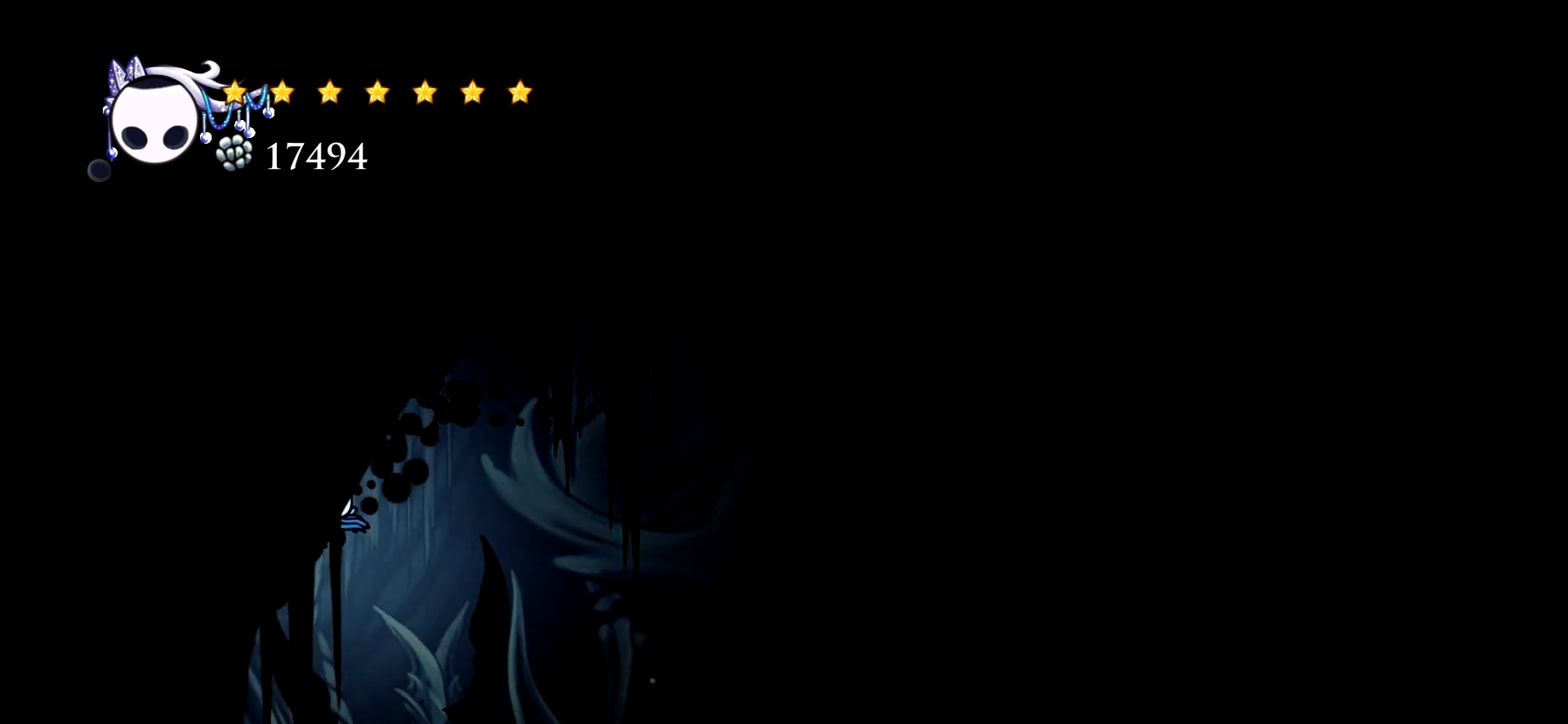
{"keys": ["left"], "events": [[83, "space", "down"], [450, "space", "up"]]}
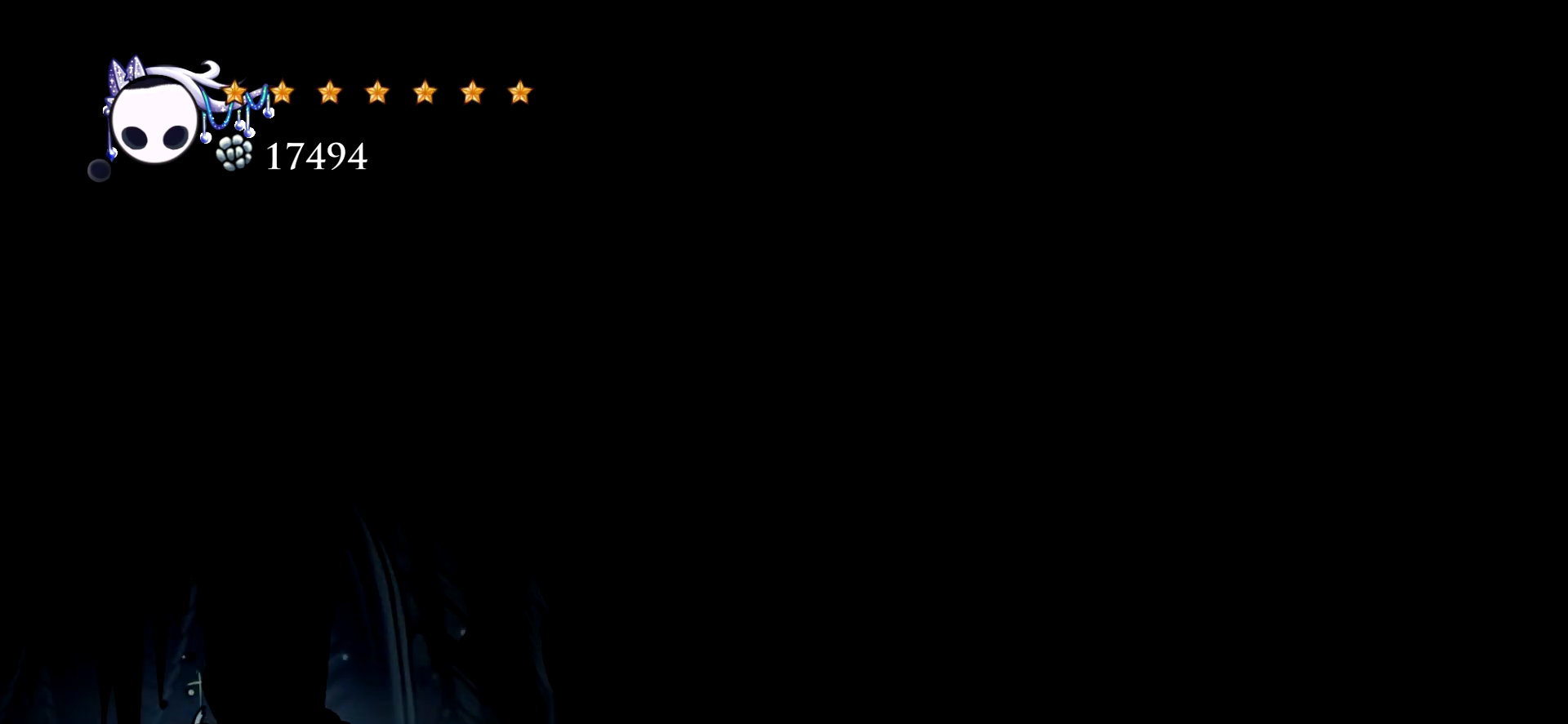
{"keys": ["left"], "events": [[317, "c", "down"], [417, "c", "up"]]}
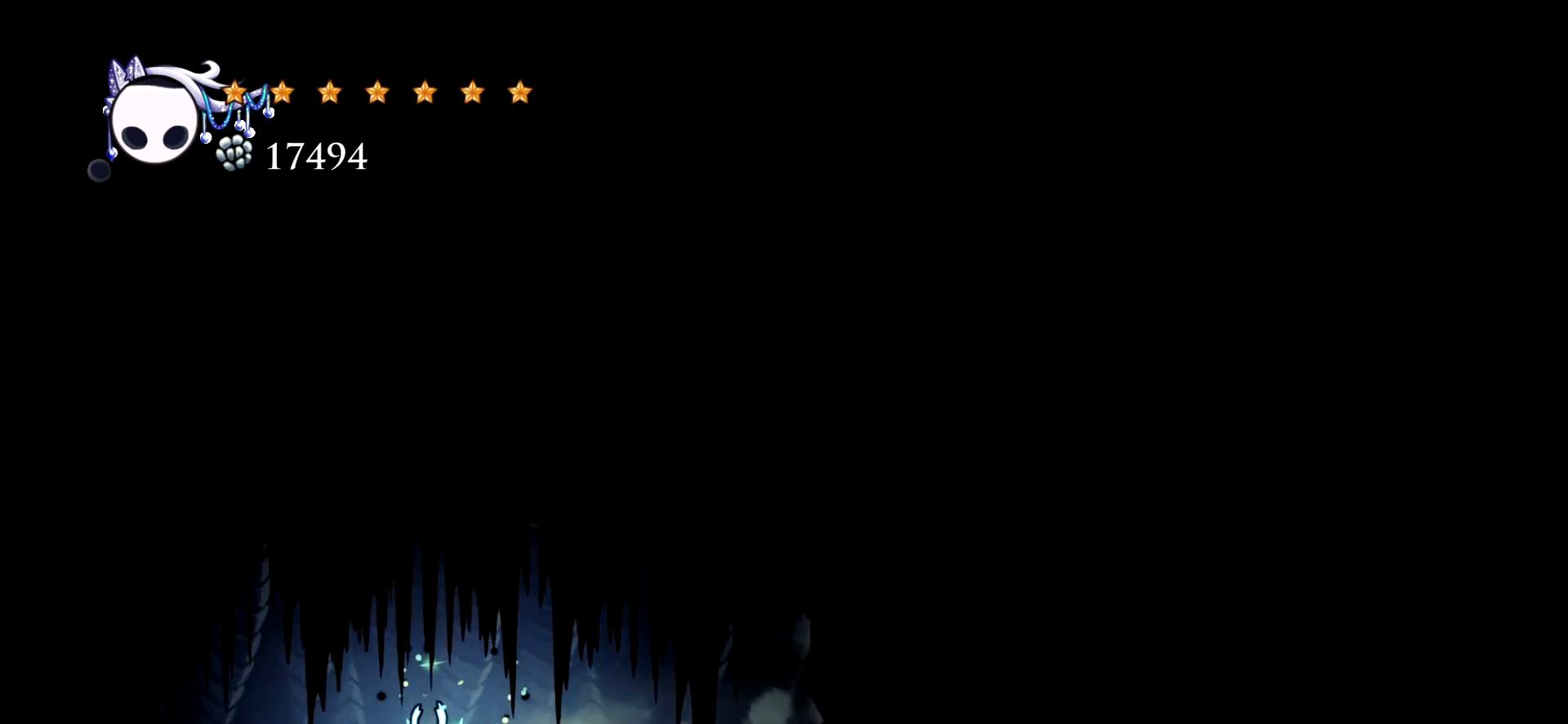
{"keys": ["left"], "events": [[17, "c", "down"], [100, "c", "up"], [200, "c", "down"], [300, "c", "up"], [333, "c", "down"], [433, "c", "up"]]}
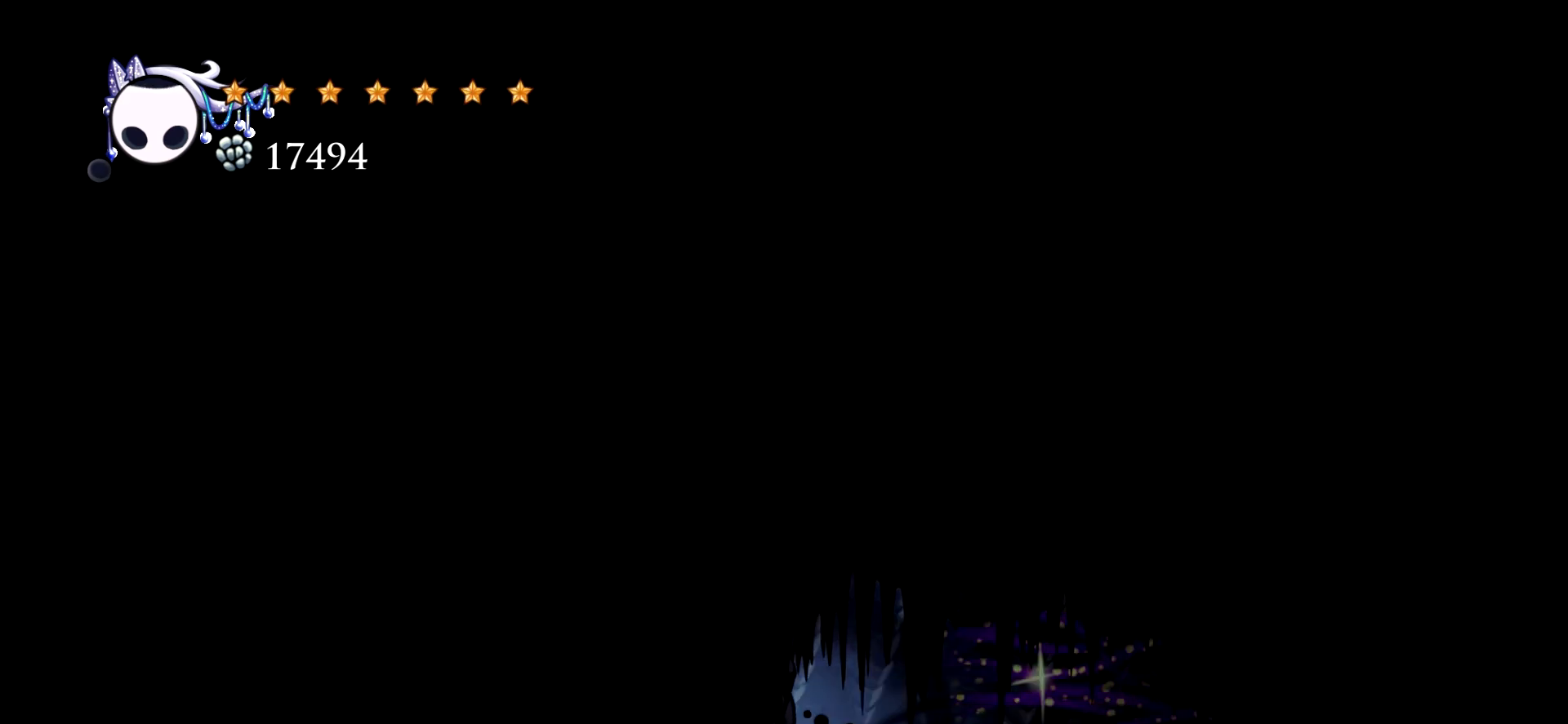
{"keys": ["left"], "events": [[33, "c", "down"], [117, "c", "up"], [217, "c", "down"], [317, "c", "up"]]}
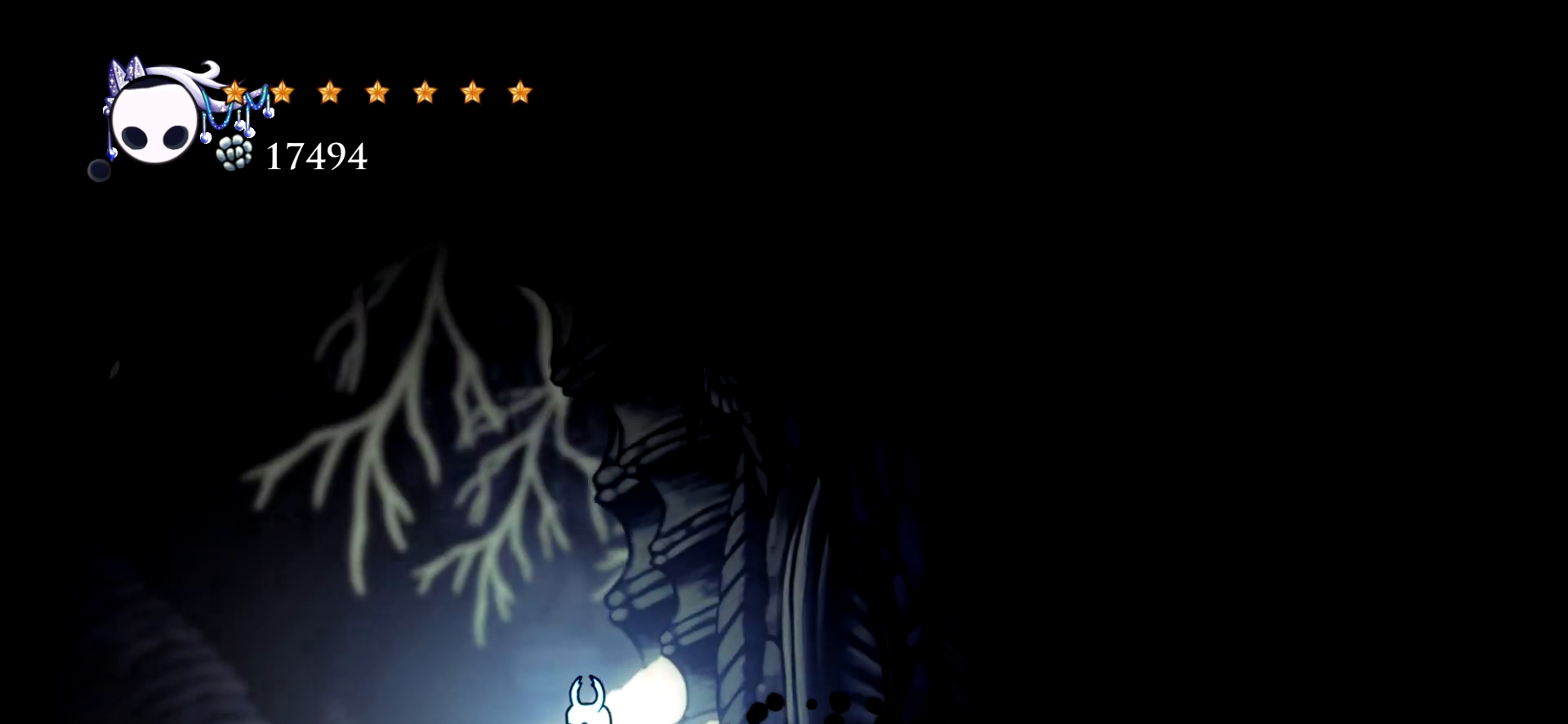
{"keys": ["left"], "events": []}
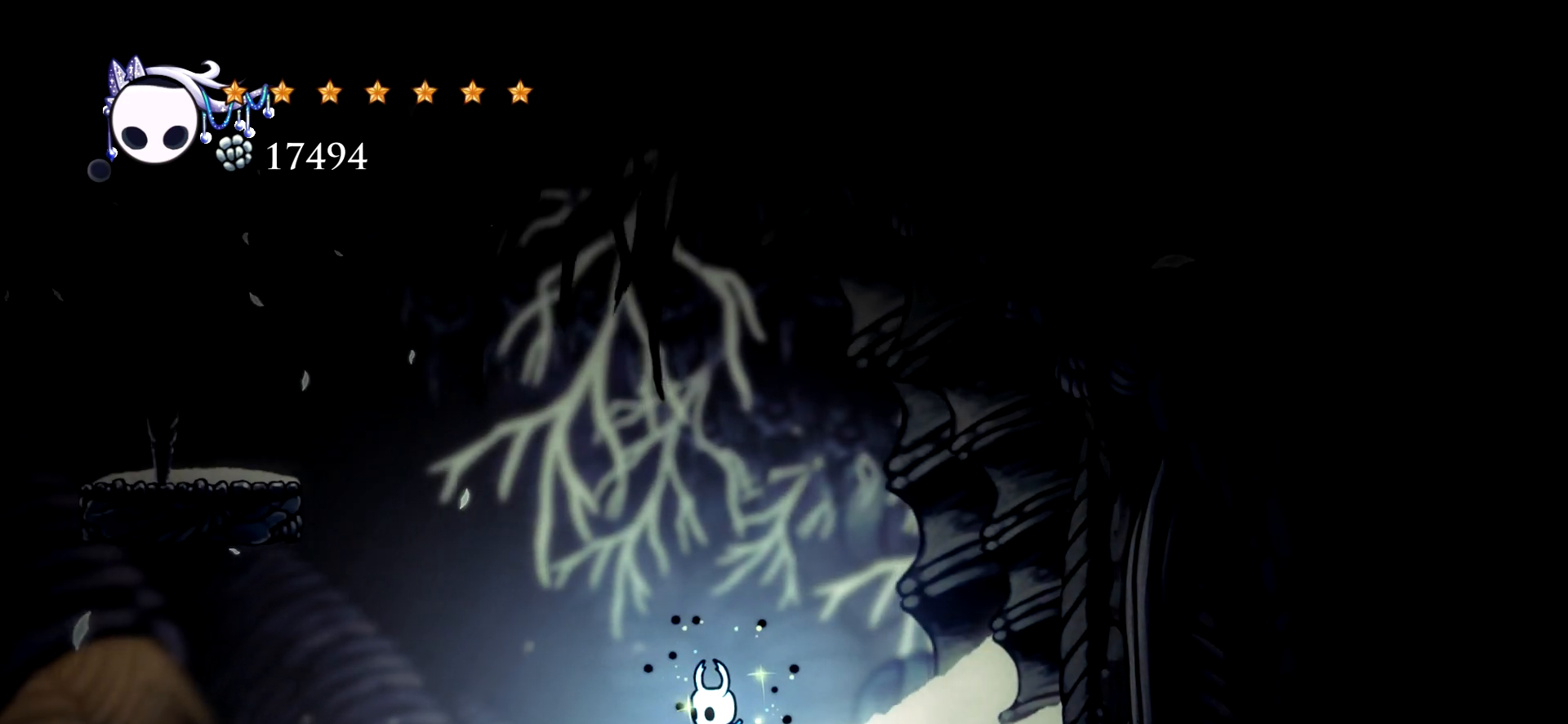
{"keys": ["left", "space"], "events": [[250, "space", "down"]]}
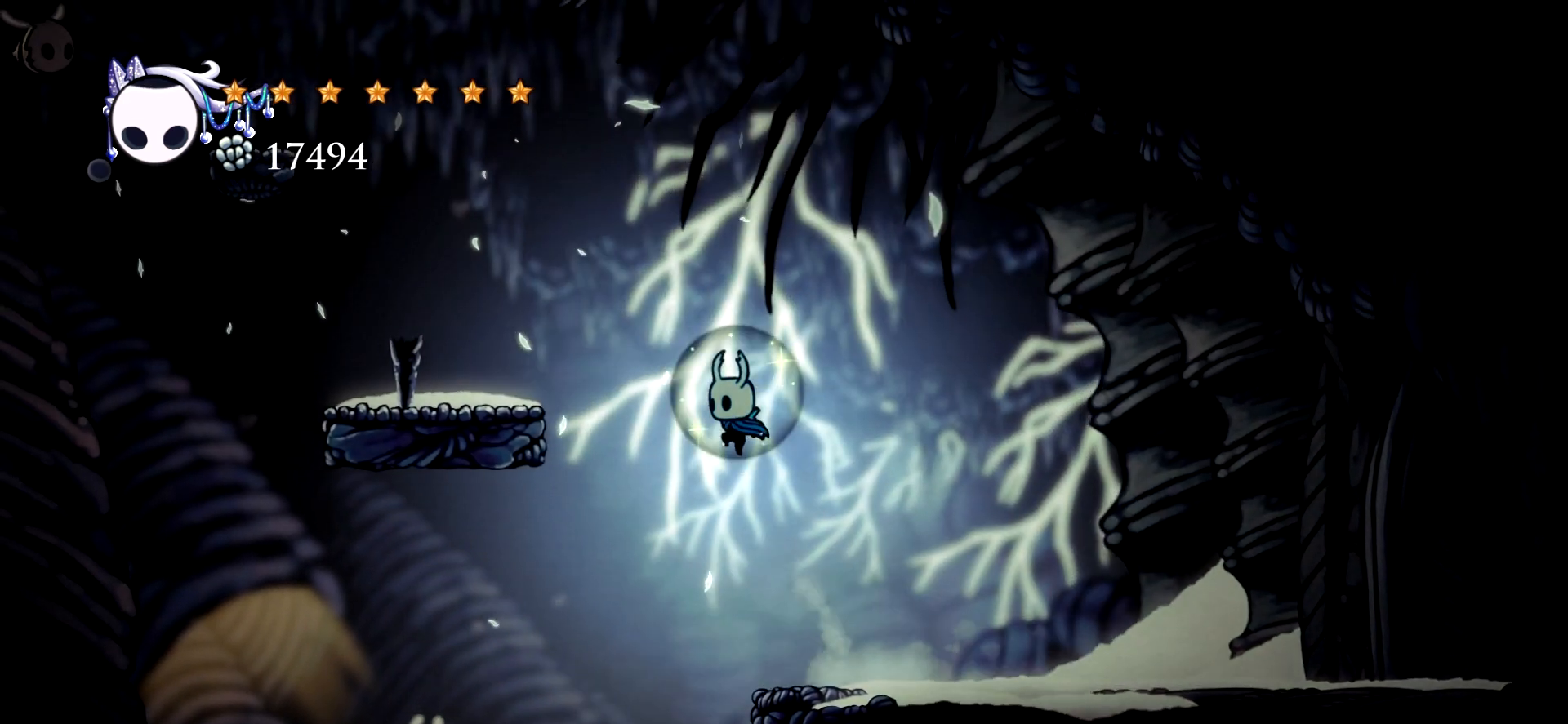
{"keys": [], "events": [[117, "c", "down"], [267, "c", "up"], [317, "space", "up"], [450, "left", "up"]]}
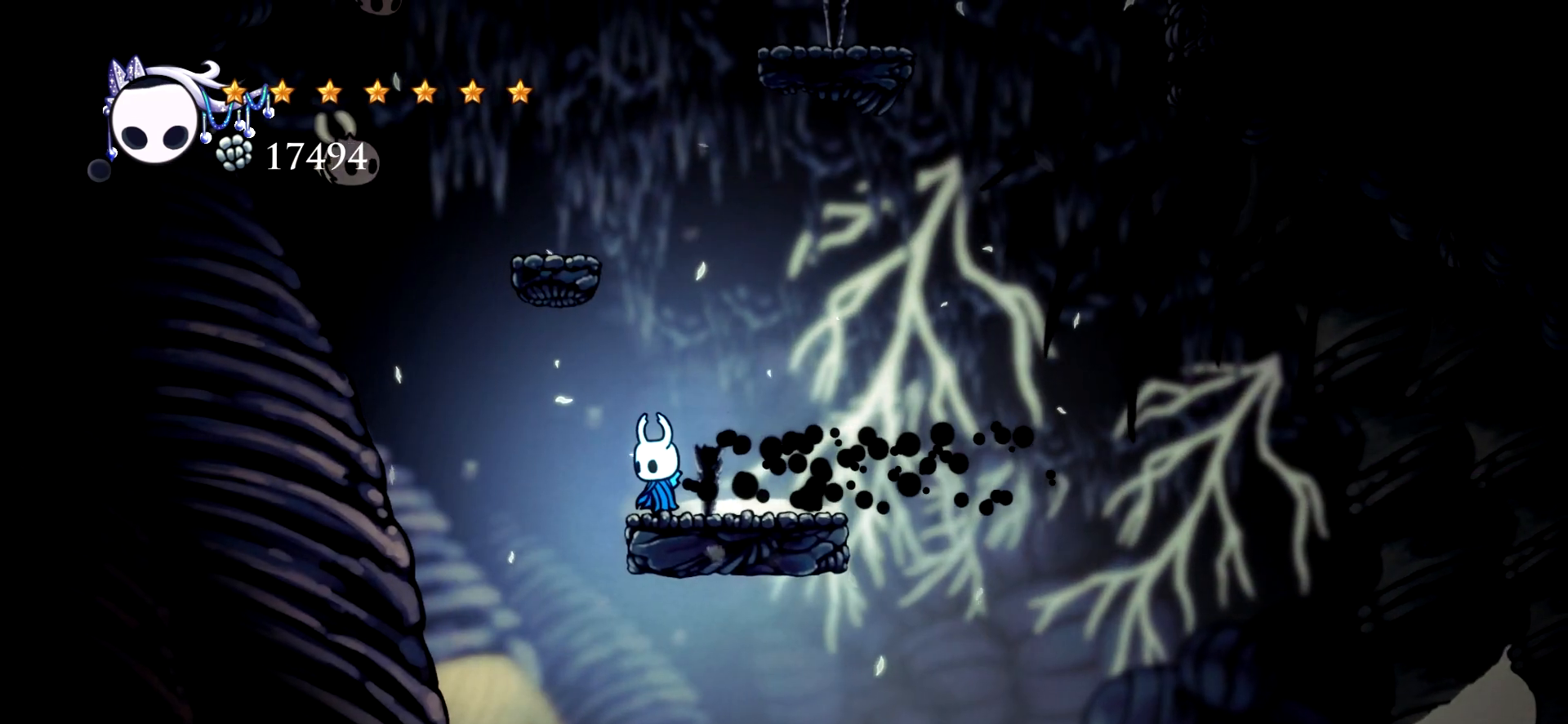
{"keys": ["left", "space"], "events": [[83, "space", "down"], [417, "left", "down"]]}
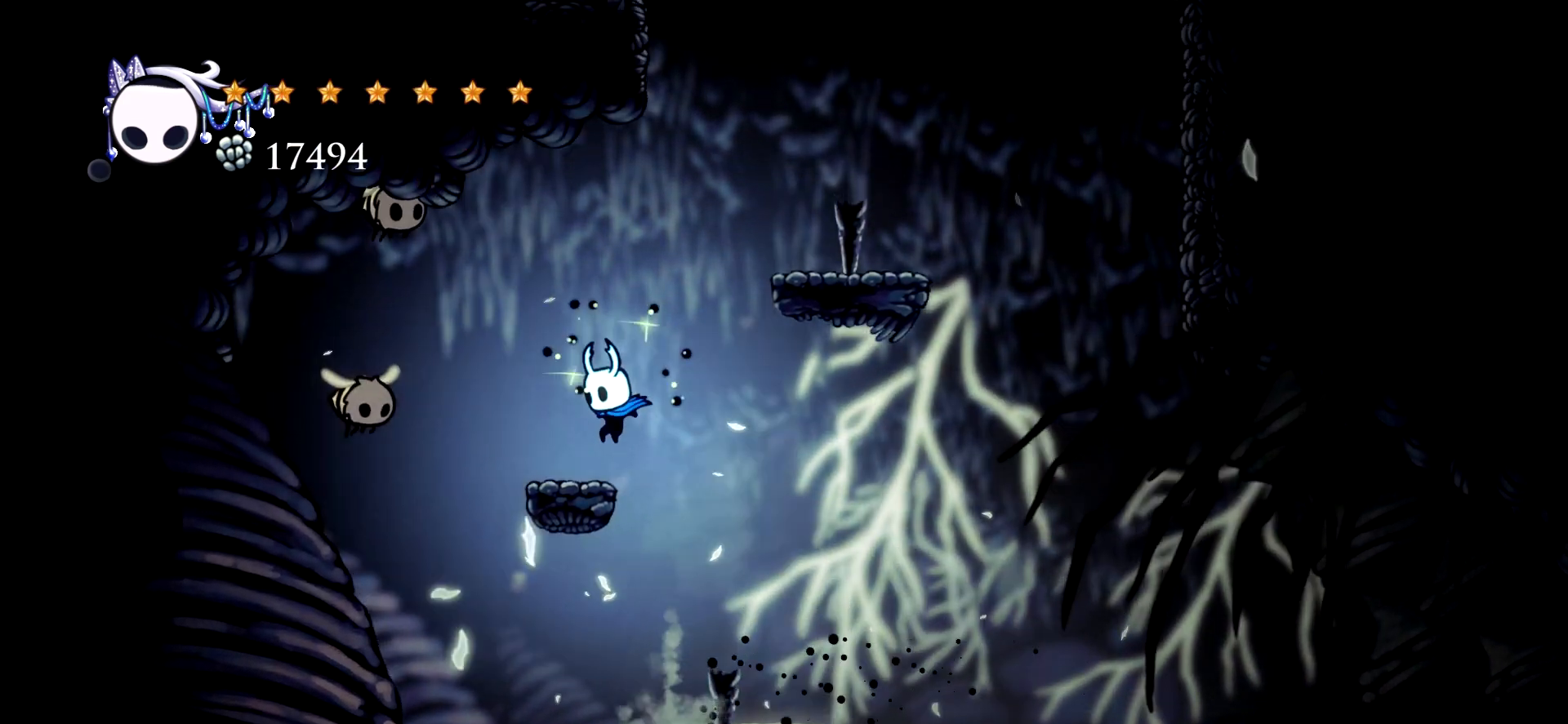
{"keys": ["right", "space"], "events": [[67, "space", "up"], [150, "left", "up"], [300, "right", "down"], [300, "space", "down"]]}
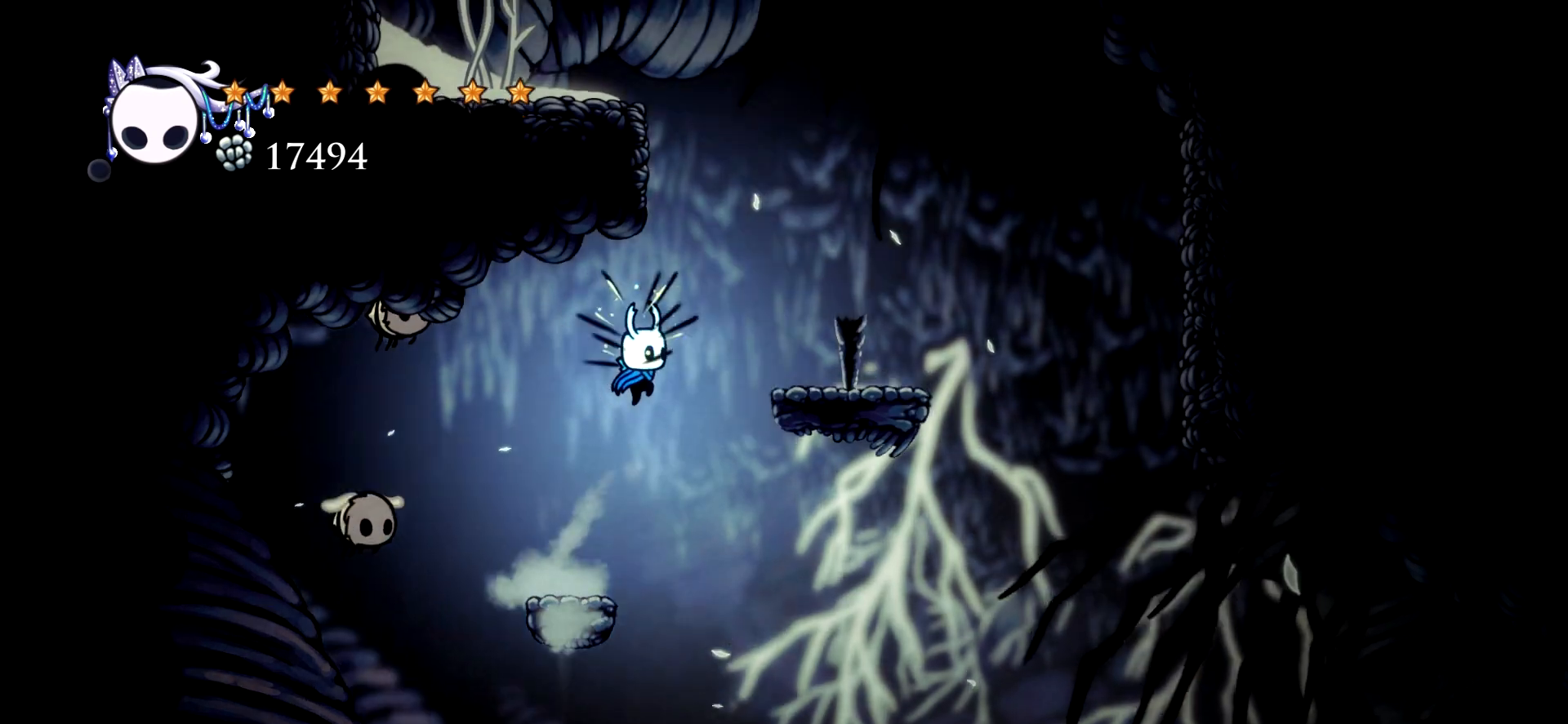
{"keys": [], "events": [[400, "space", "up"], [450, "right", "up"]]}
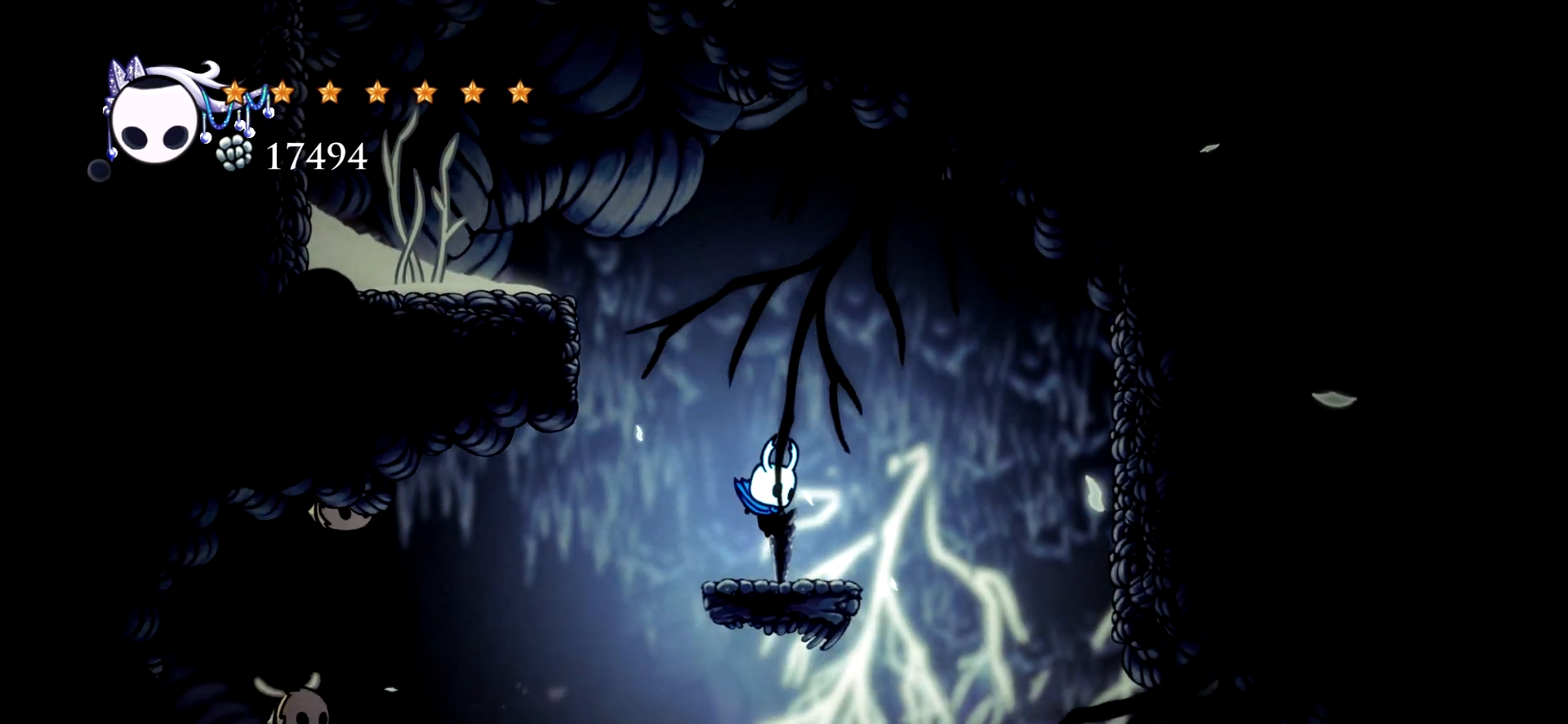
{"keys": ["left", "space"], "events": [[133, "left", "down"], [133, "space", "down"]]}
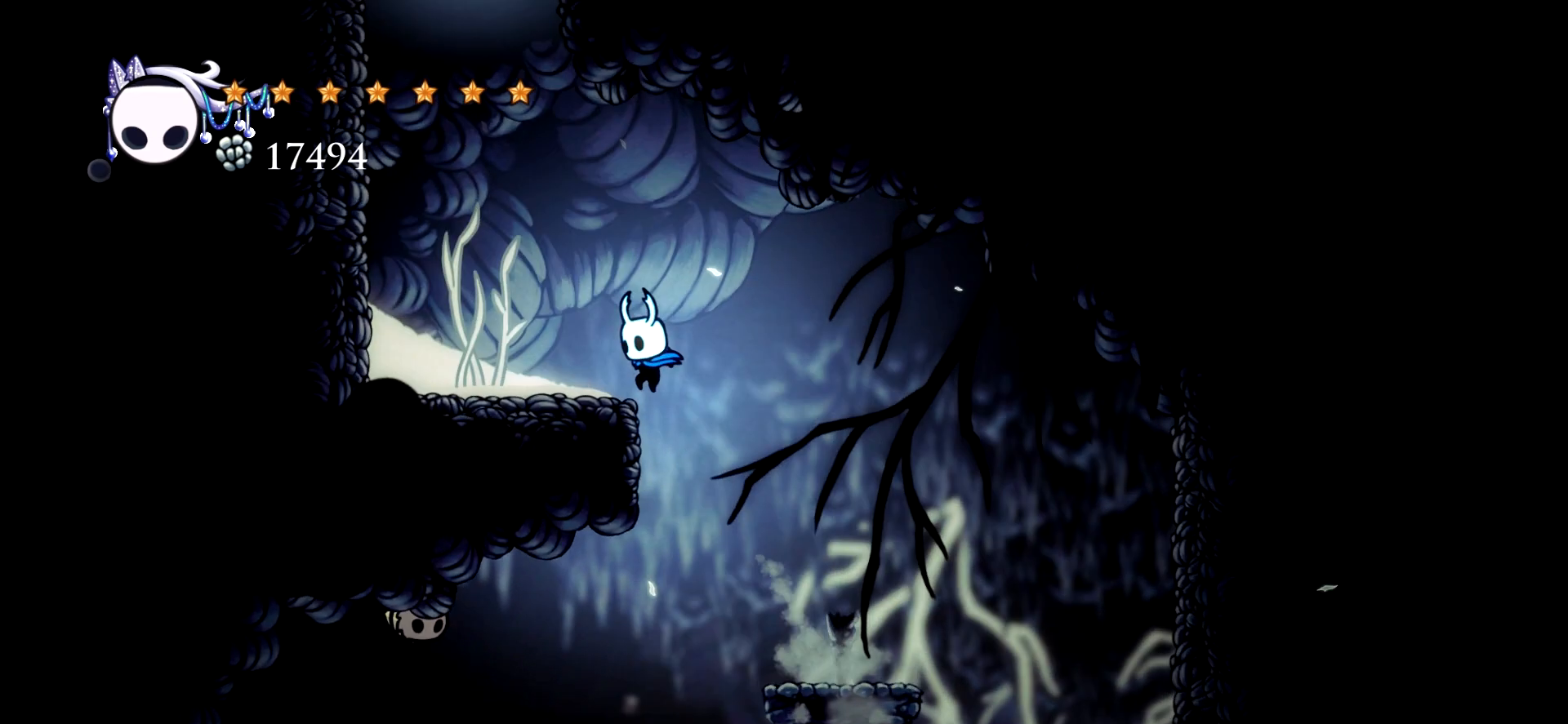
{"keys": ["left", "space"], "events": [[200, "space", "up"], [333, "space", "down"]]}
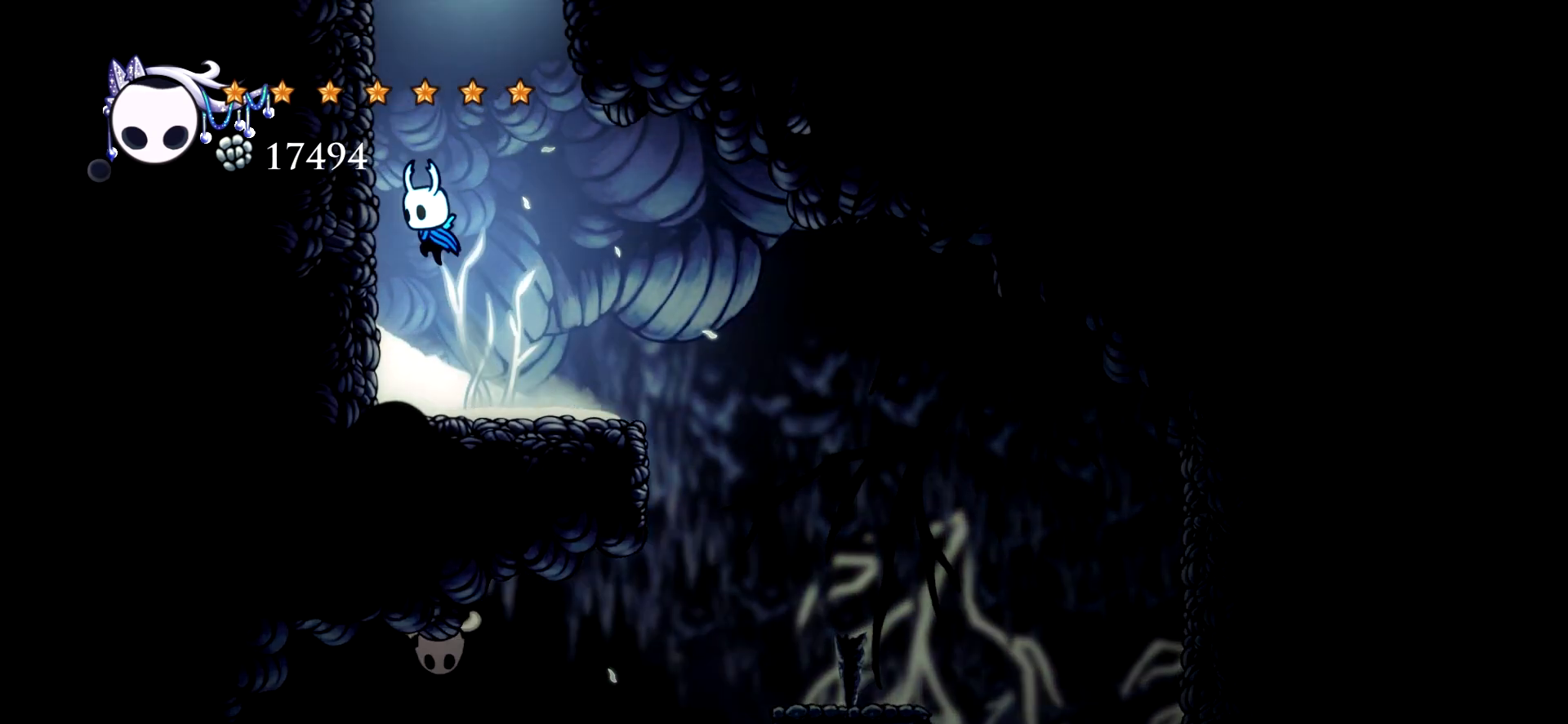
{"keys": ["left", "space"], "events": [[217, "space", "up"], [267, "space", "down"]]}
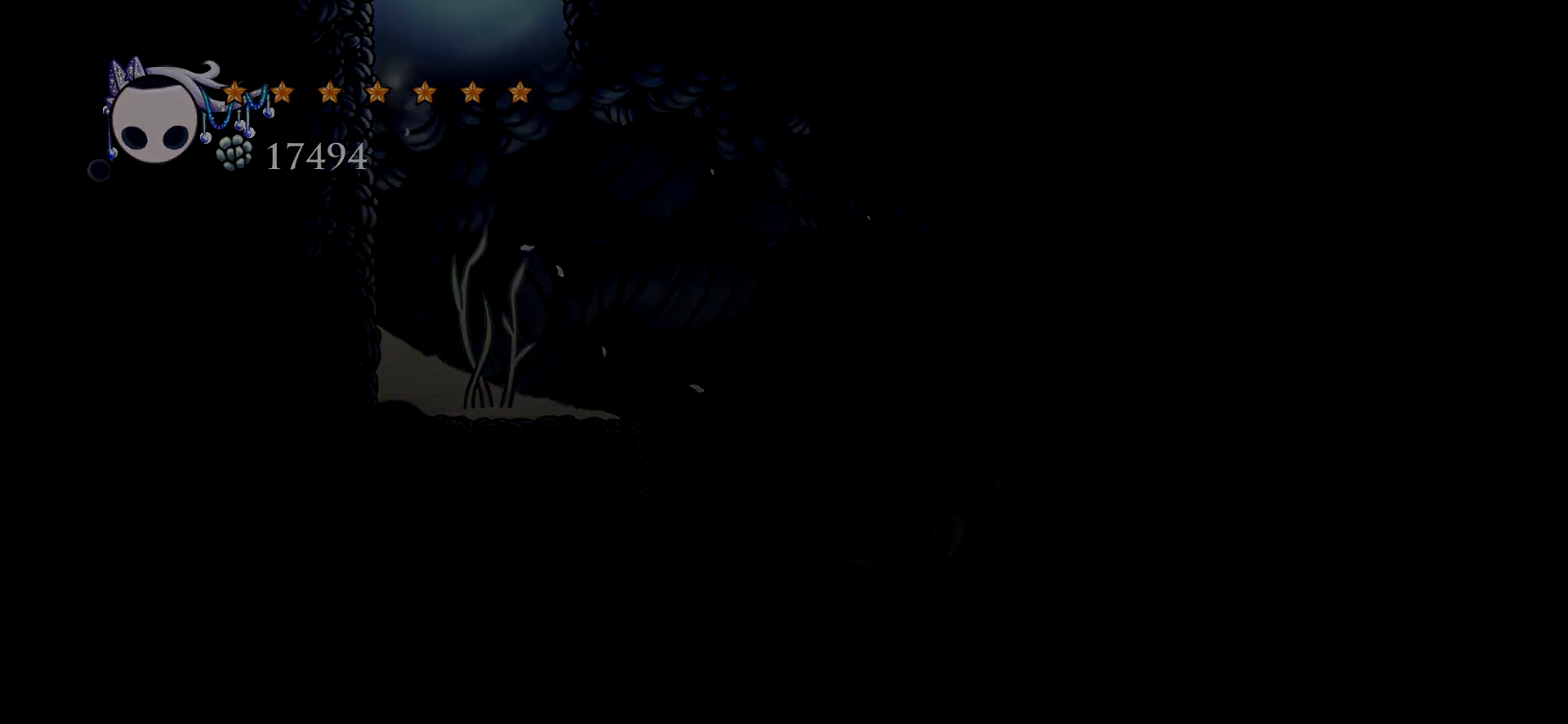
{"keys": [], "events": [[183, "space", "up"], [233, "left", "up"]]}
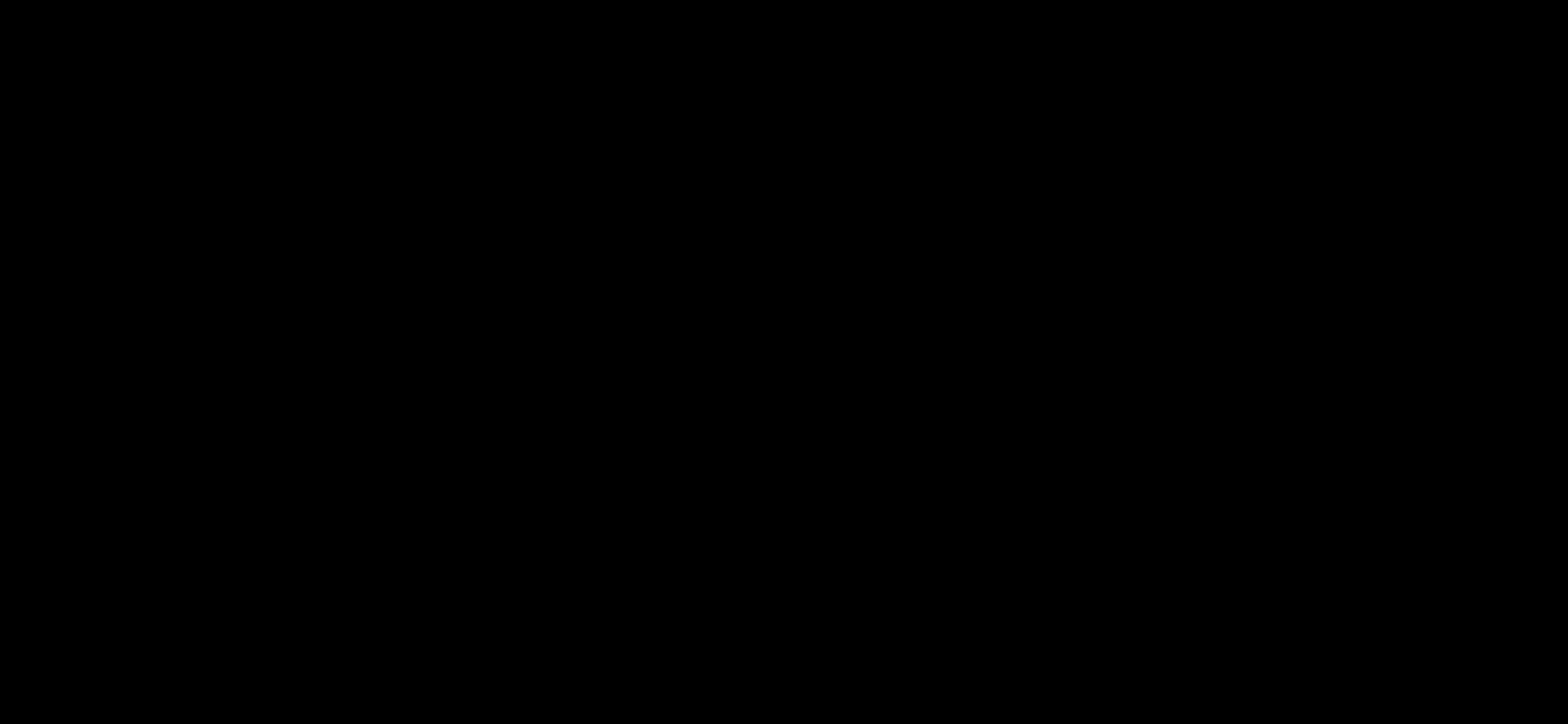
{"keys": [], "events": []}
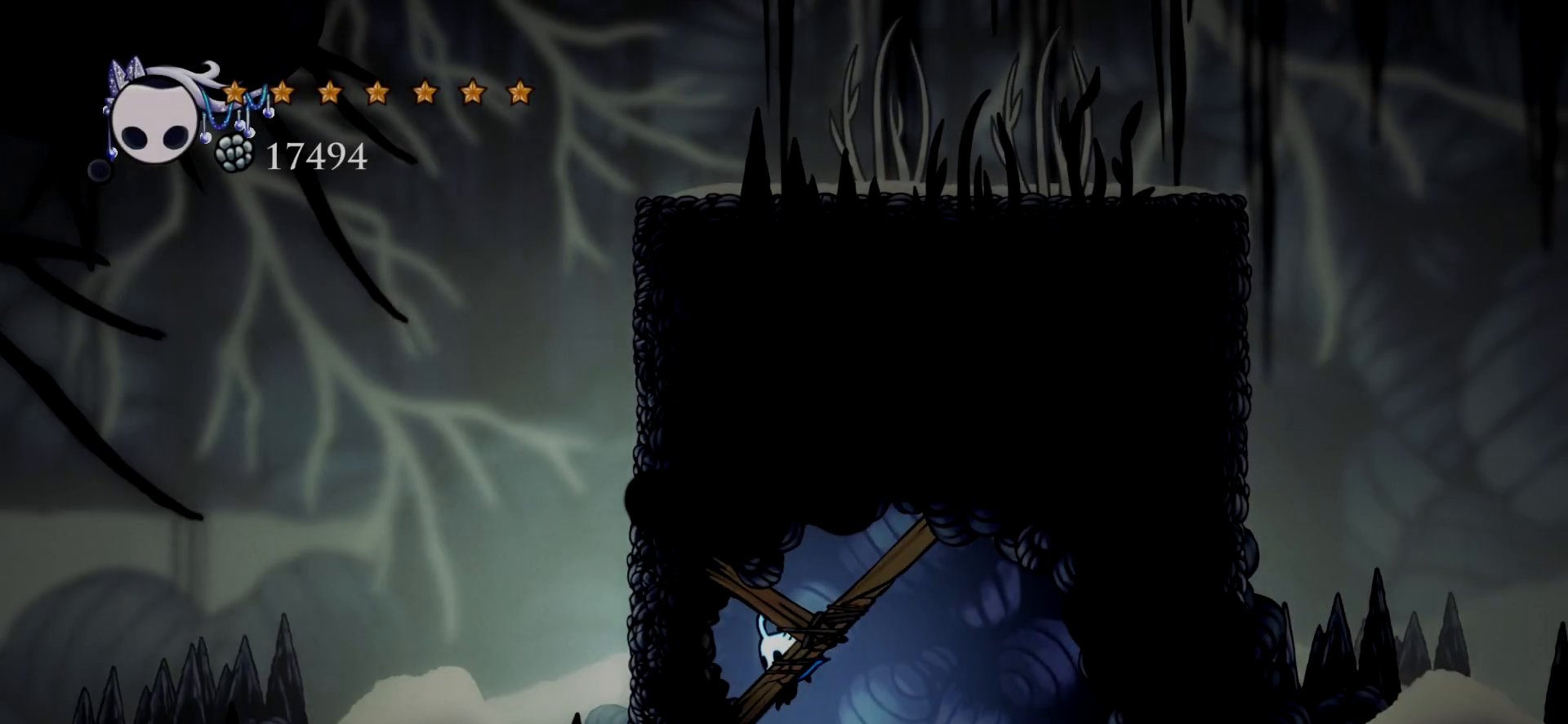
{"keys": ["up", "x"], "events": [[350, "up", "down"], [450, "x", "down"]]}
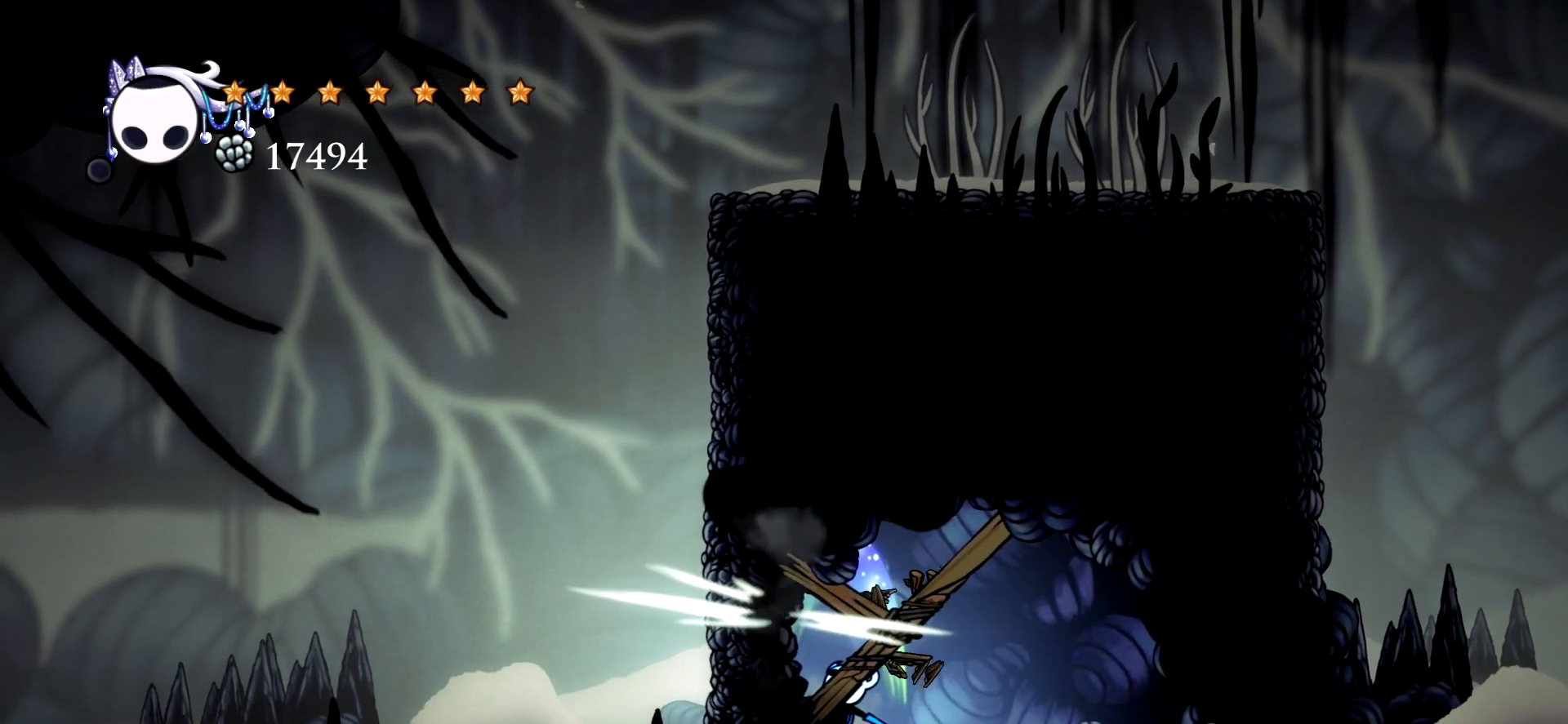
{"keys": ["up", "x"], "events": [[50, "x", "up"], [133, "x", "down"], [183, "x", "up"], [283, "x", "down"], [367, "x", "up"], [467, "x", "down"]]}
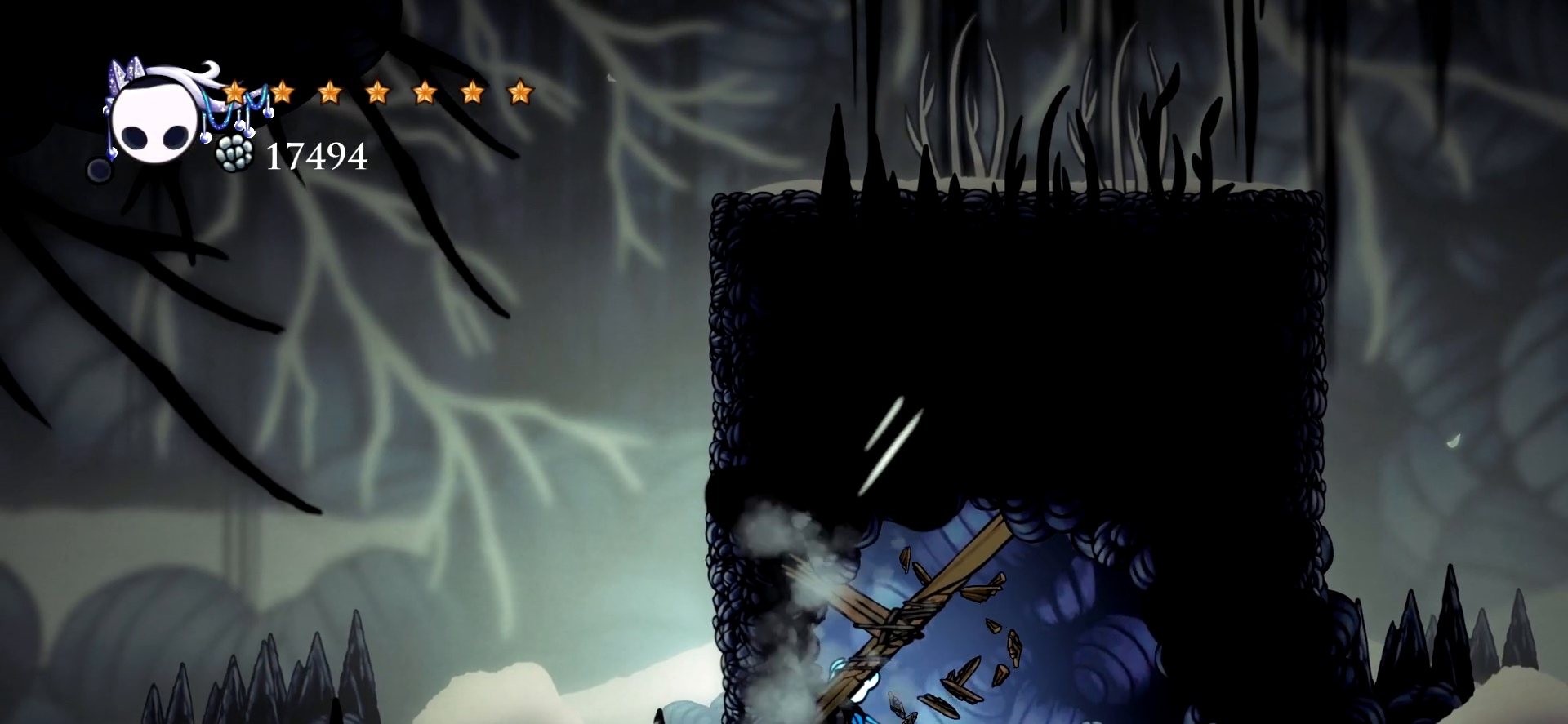
{"keys": ["up", "x"], "events": [[17, "x", "up"], [100, "x", "down"], [200, "x", "up"], [300, "x", "down"], [383, "x", "up"], [483, "x", "down"]]}
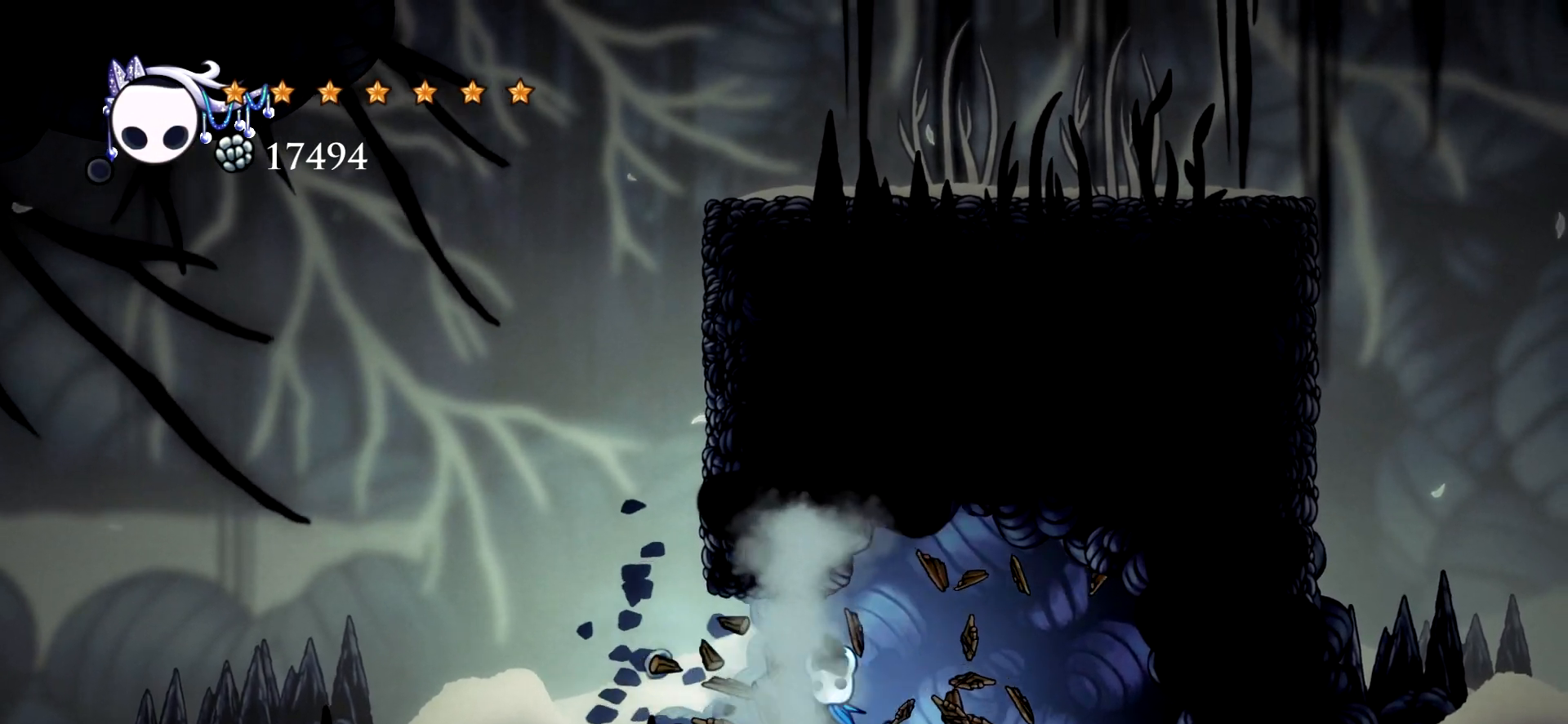
{"keys": ["left", "right", "space"], "events": [[33, "x", "up"], [117, "left", "down"], [117, "up", "up"], [400, "space", "down"], [500, "right", "down"]]}
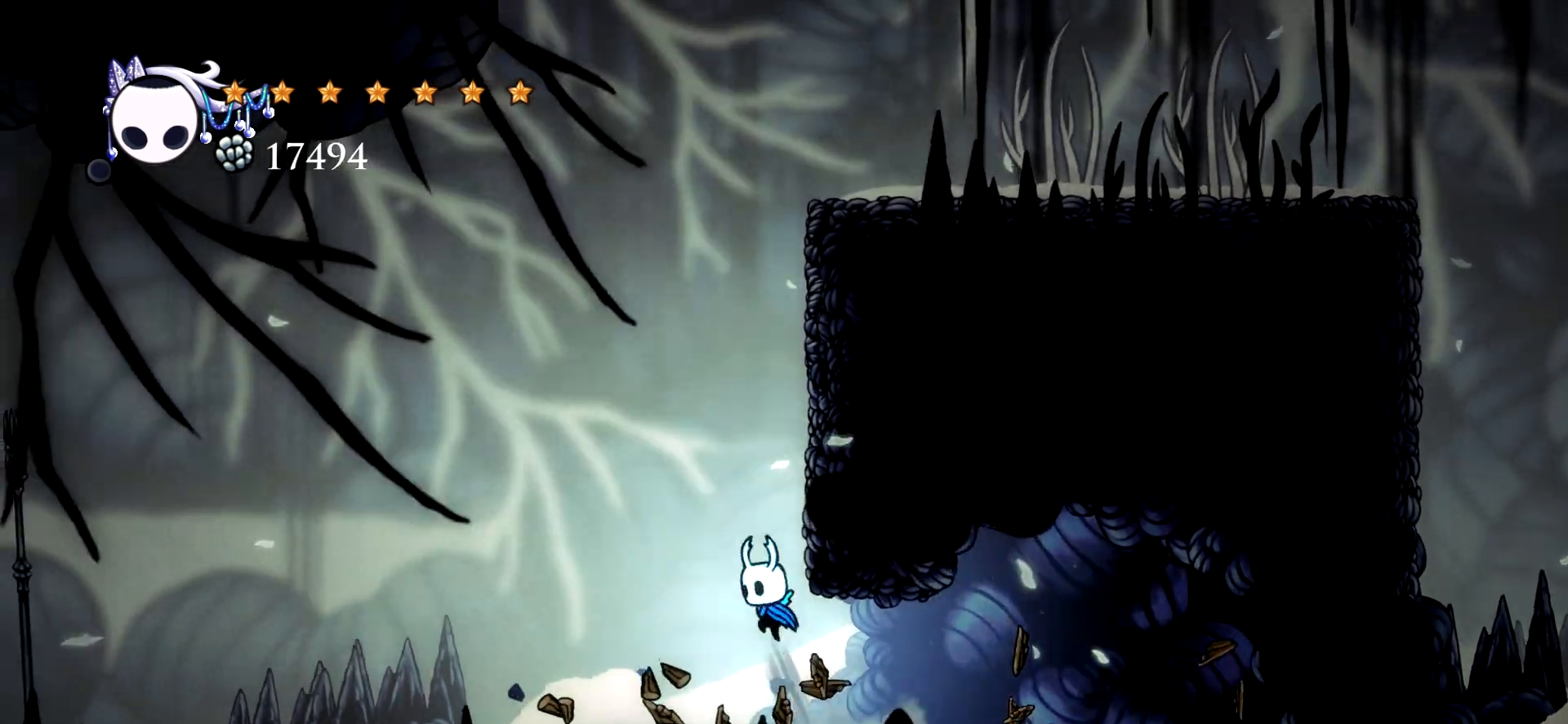
{"keys": ["right", "space"], "events": [[50, "left", "up"], [233, "space", "up"], [317, "space", "down"]]}
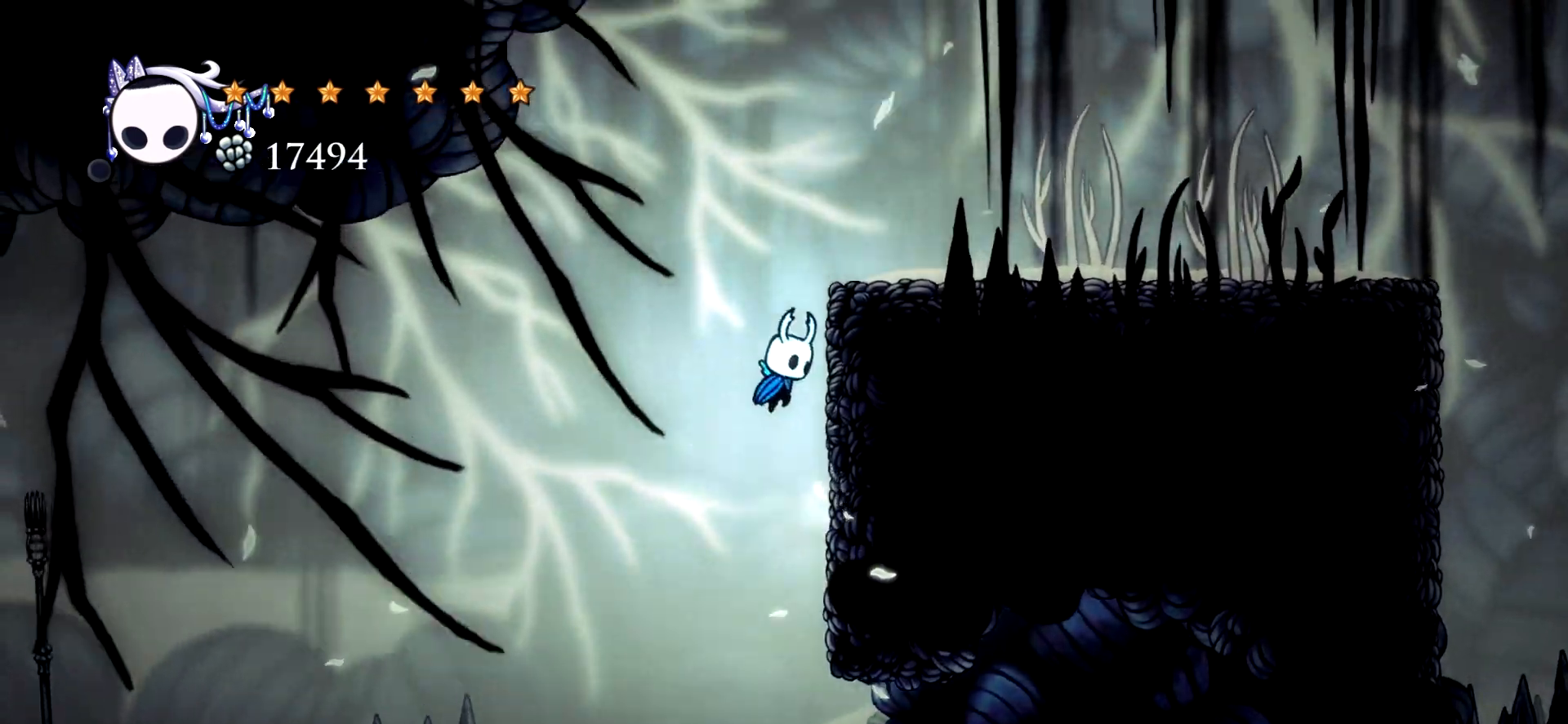
{"keys": ["c", "right"], "events": [[333, "space", "up"], [483, "c", "down"]]}